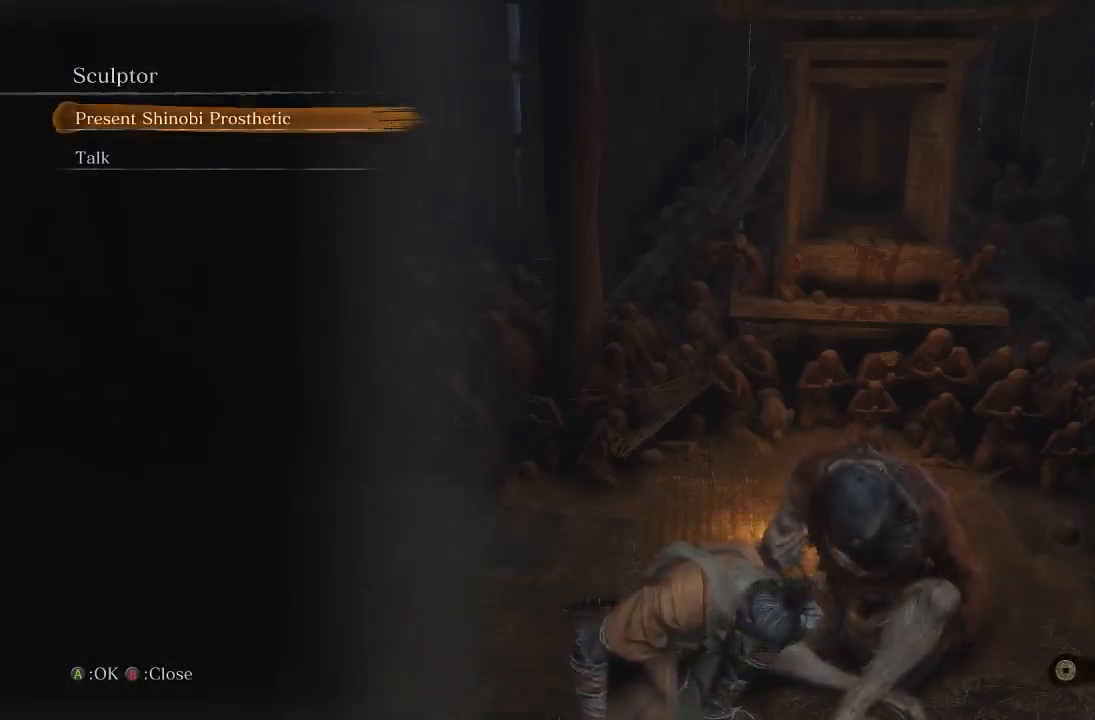
Gameplay with a controller (Xbox layout); each line is a JSON object with the inputs held at the frame after it. "events" lists button and stick changes between this image and that frame as [ms after this image, input, new state], when the widget could be followed in between. Not read: L2 R2.
{"buttons": ["A"], "left_stick": "center", "right_stick": "center", "events": [[450, "A", "down"]]}
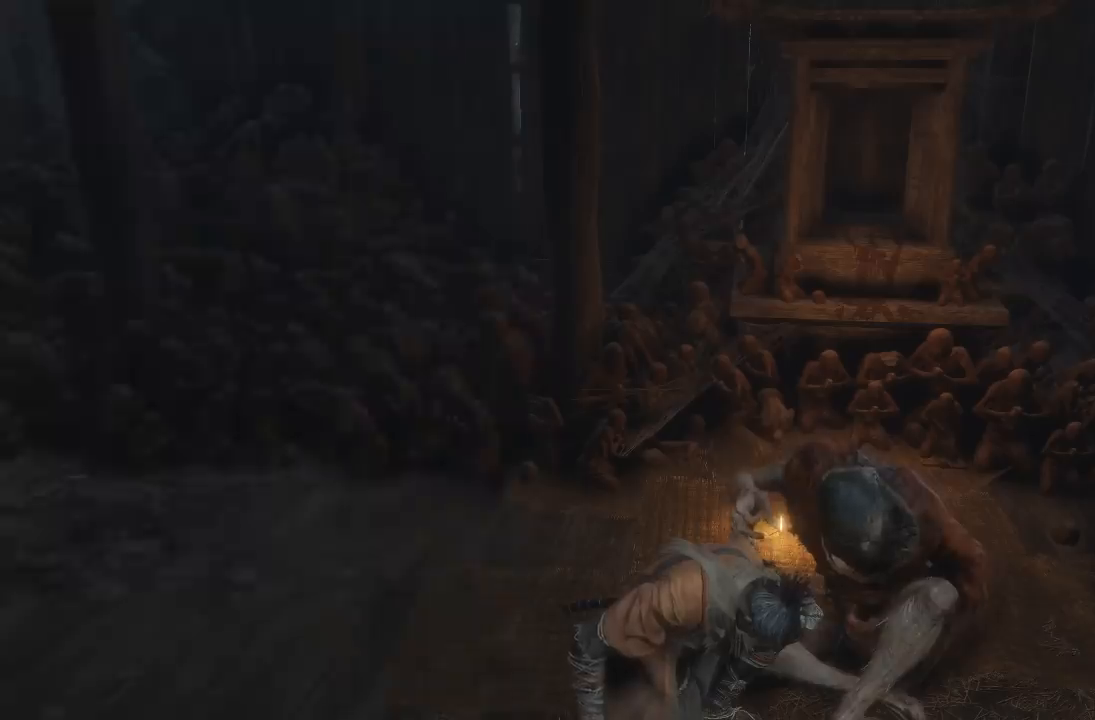
{"buttons": [], "left_stick": "center", "right_stick": "center", "events": [[50, "A", "up"]]}
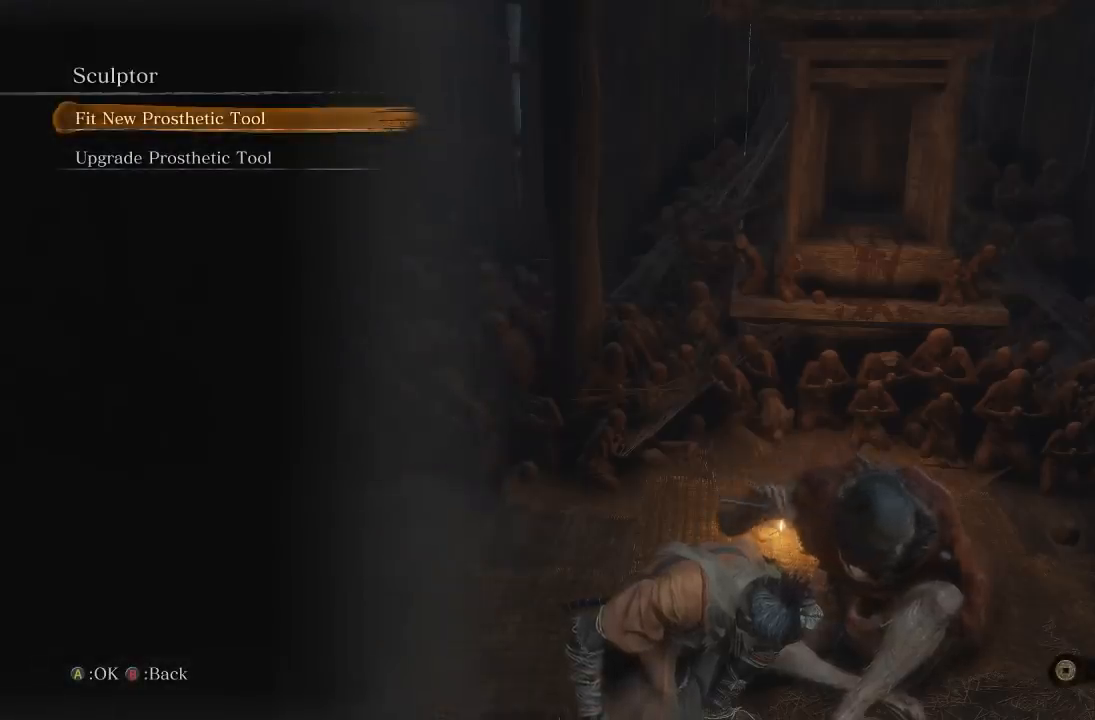
{"buttons": [], "left_stick": "center", "right_stick": "center", "events": []}
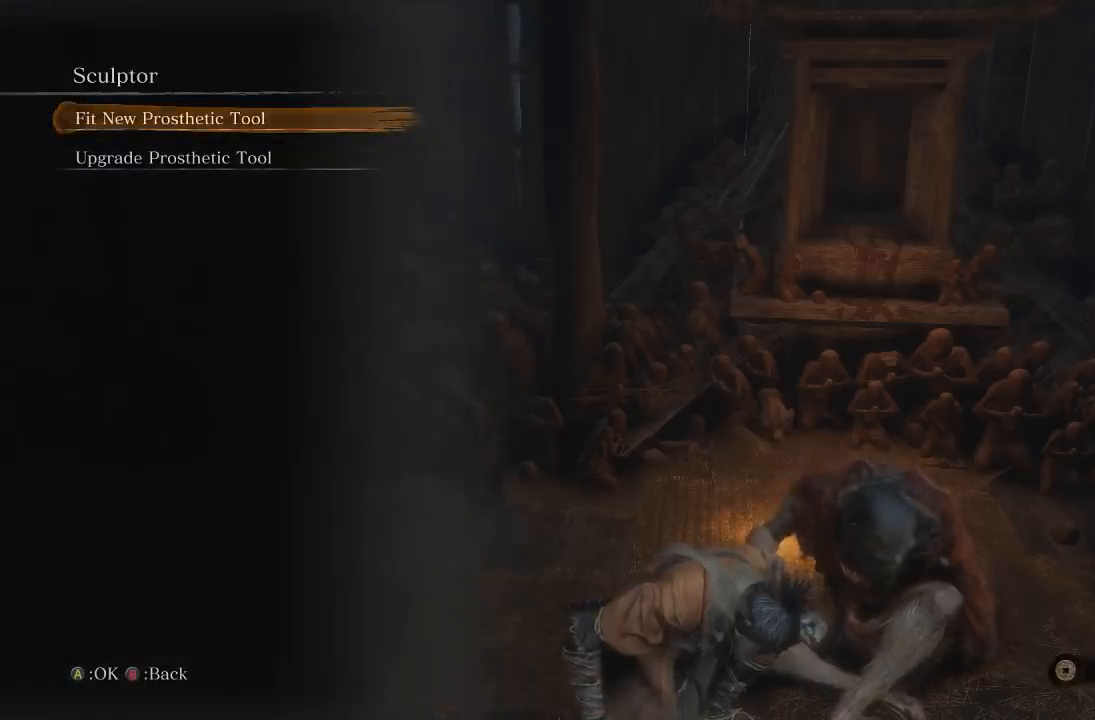
{"buttons": [], "left_stick": "center", "right_stick": "center", "events": [[17, "A", "down"], [117, "A", "up"]]}
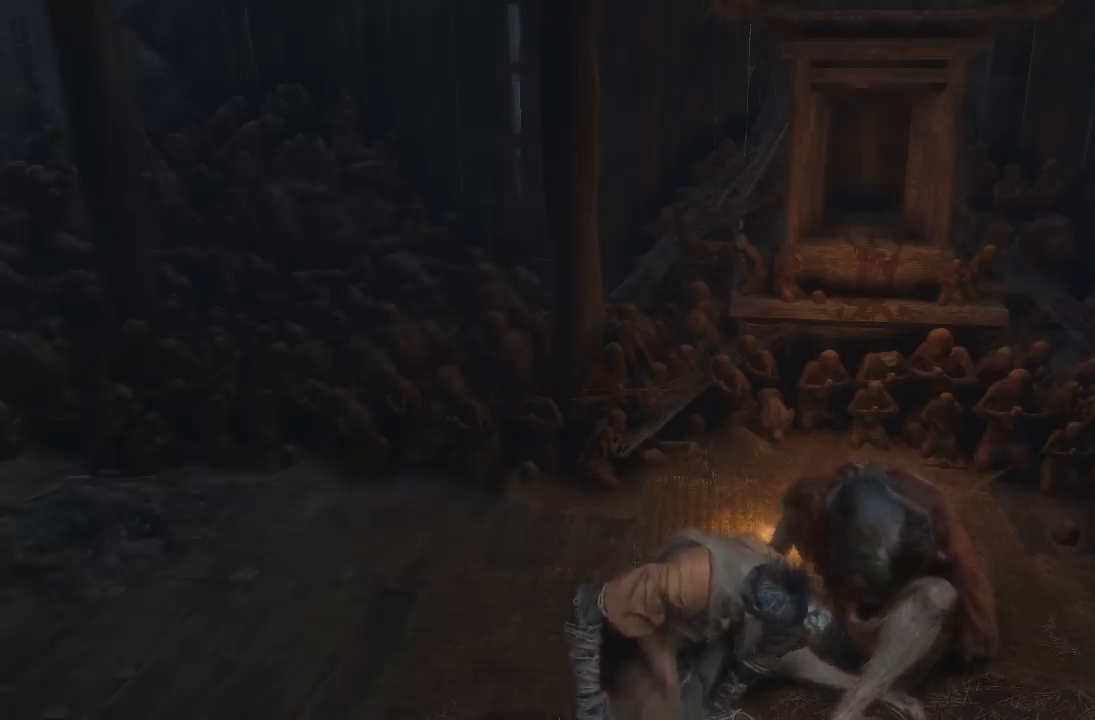
{"buttons": [], "left_stick": "center", "right_stick": "center", "events": []}
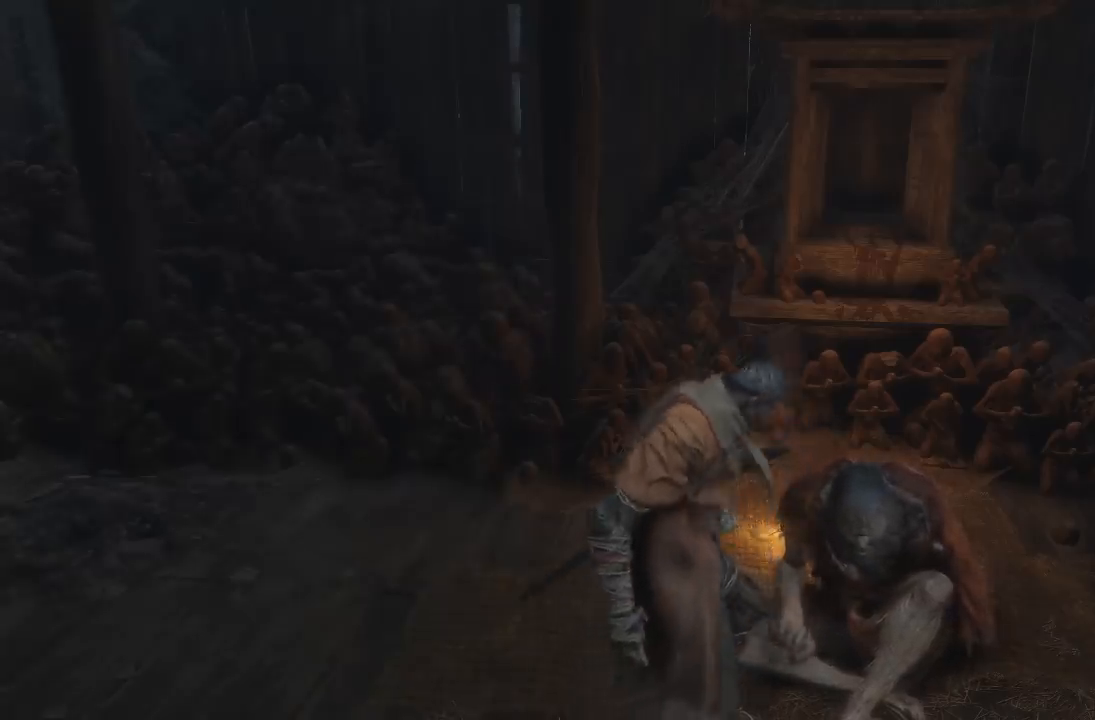
{"buttons": [], "left_stick": "center", "right_stick": "center", "events": []}
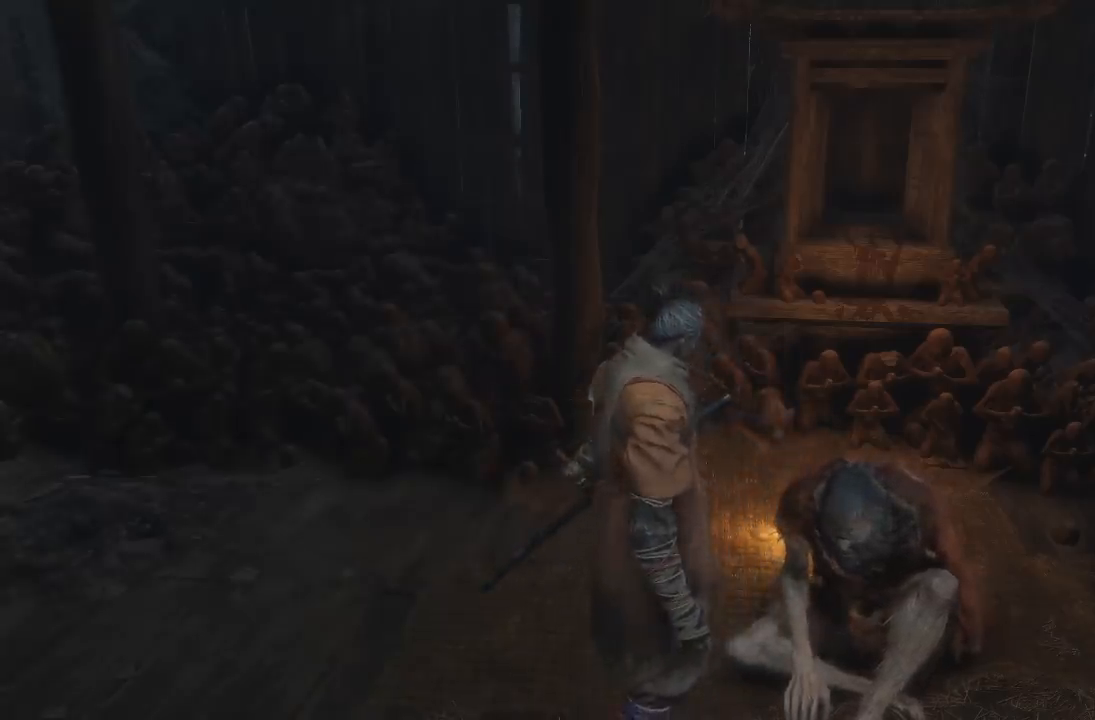
{"buttons": [], "left_stick": "down", "right_stick": "center", "events": [[100, "left_stick", "down"], [250, "right_stick", "right"], [483, "right_stick", "center"]]}
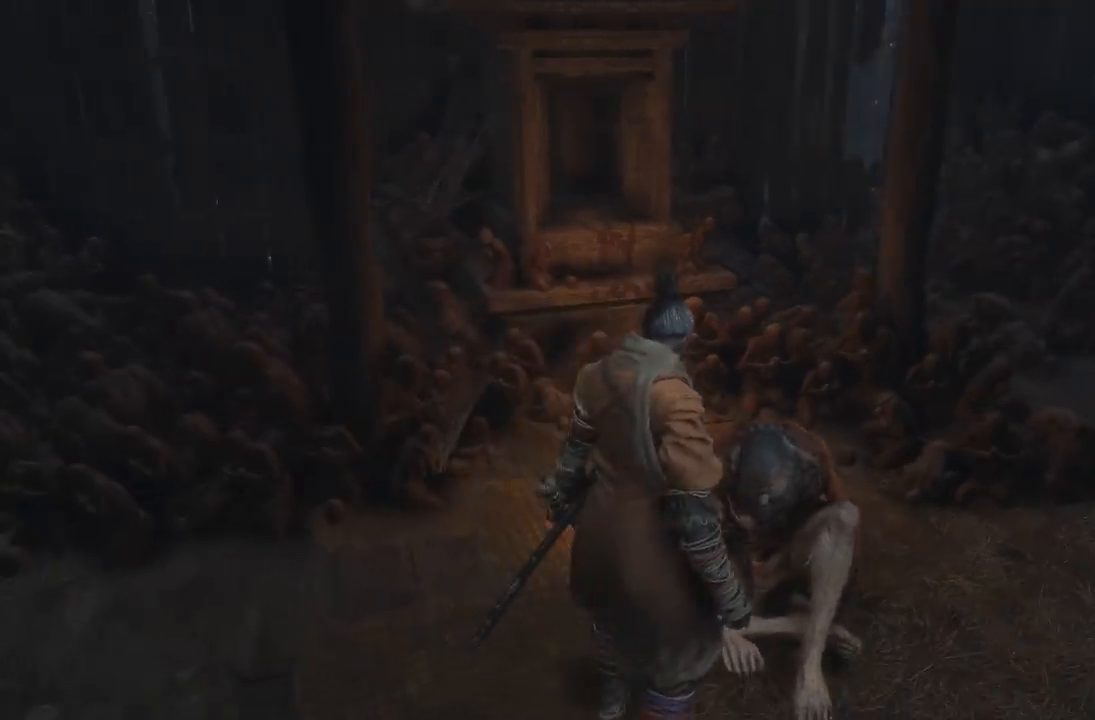
{"buttons": [], "left_stick": "up-left", "right_stick": "center", "events": [[283, "left_stick", "center"], [483, "left_stick", "up-left"]]}
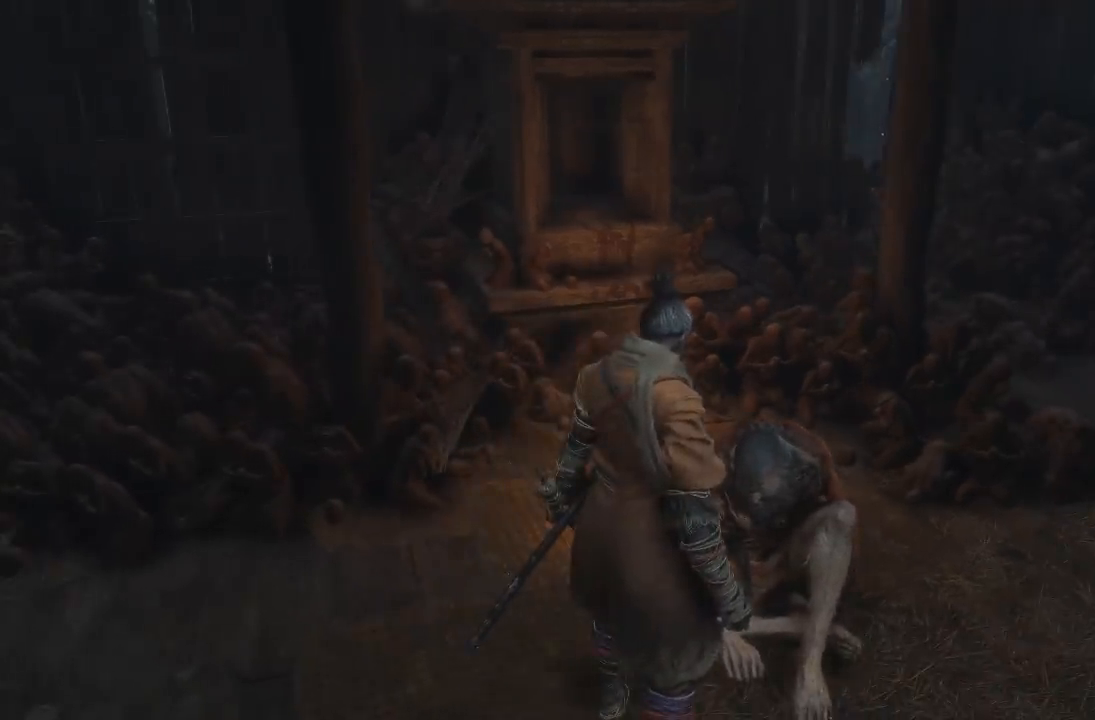
{"buttons": [], "left_stick": "center", "right_stick": "center", "events": [[133, "left_stick", "center"]]}
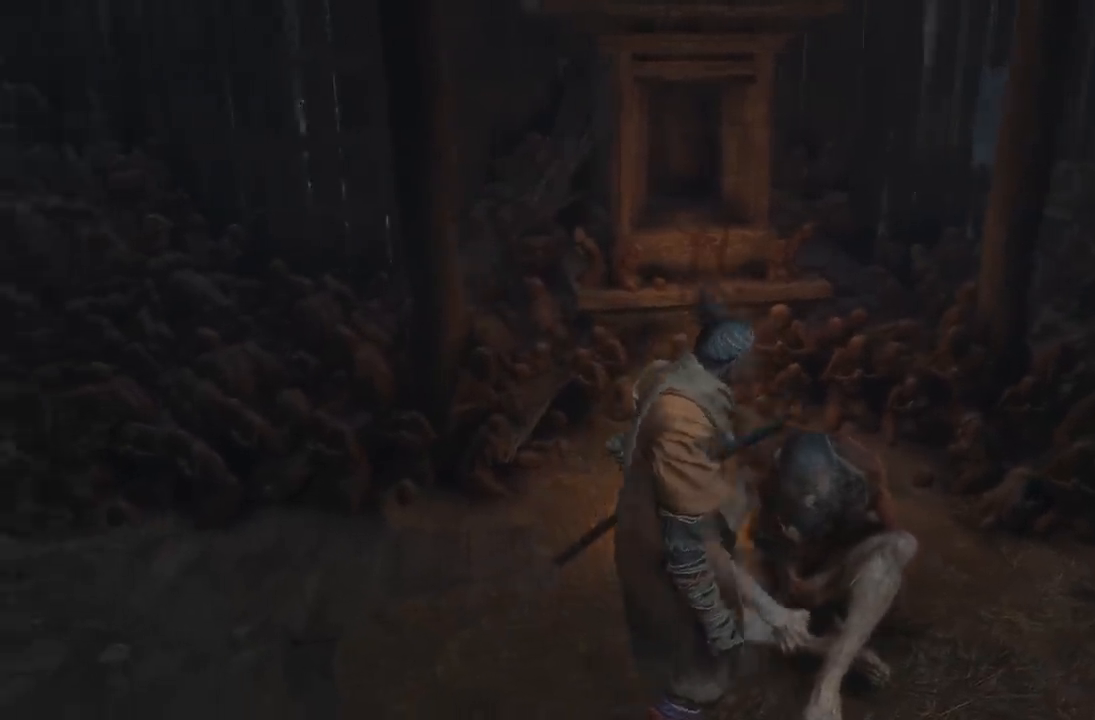
{"buttons": [], "left_stick": "center", "right_stick": "center", "events": [[17, "left_stick", "left"], [150, "left_stick", "center"]]}
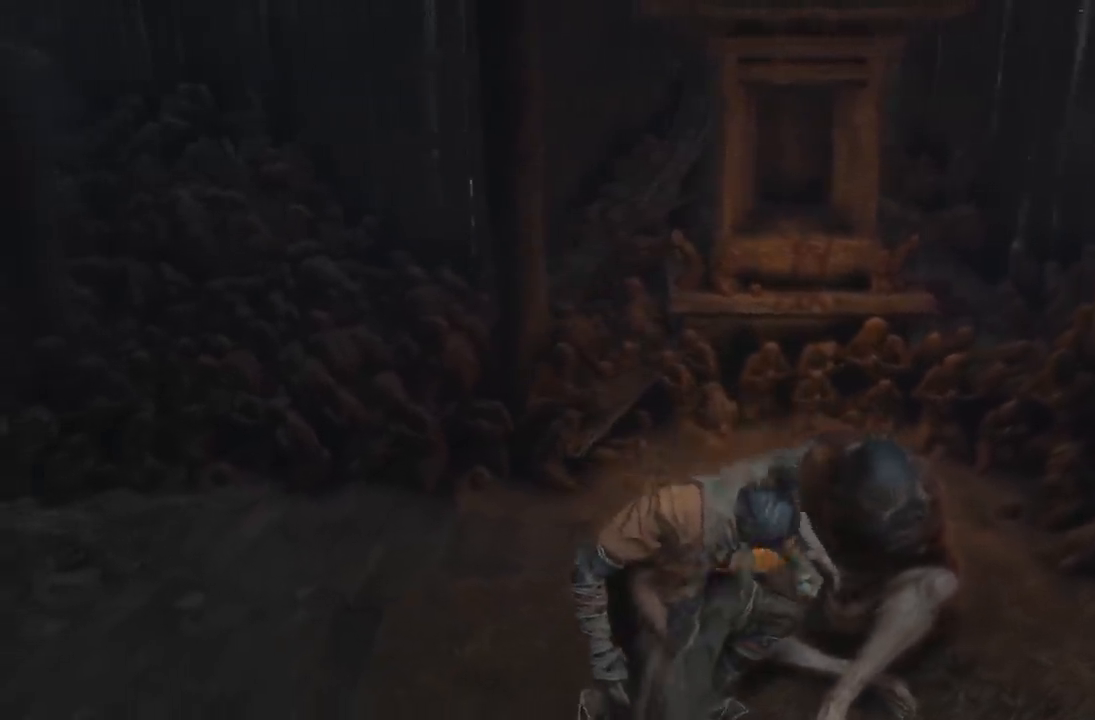
{"buttons": [], "left_stick": "center", "right_stick": "center", "events": []}
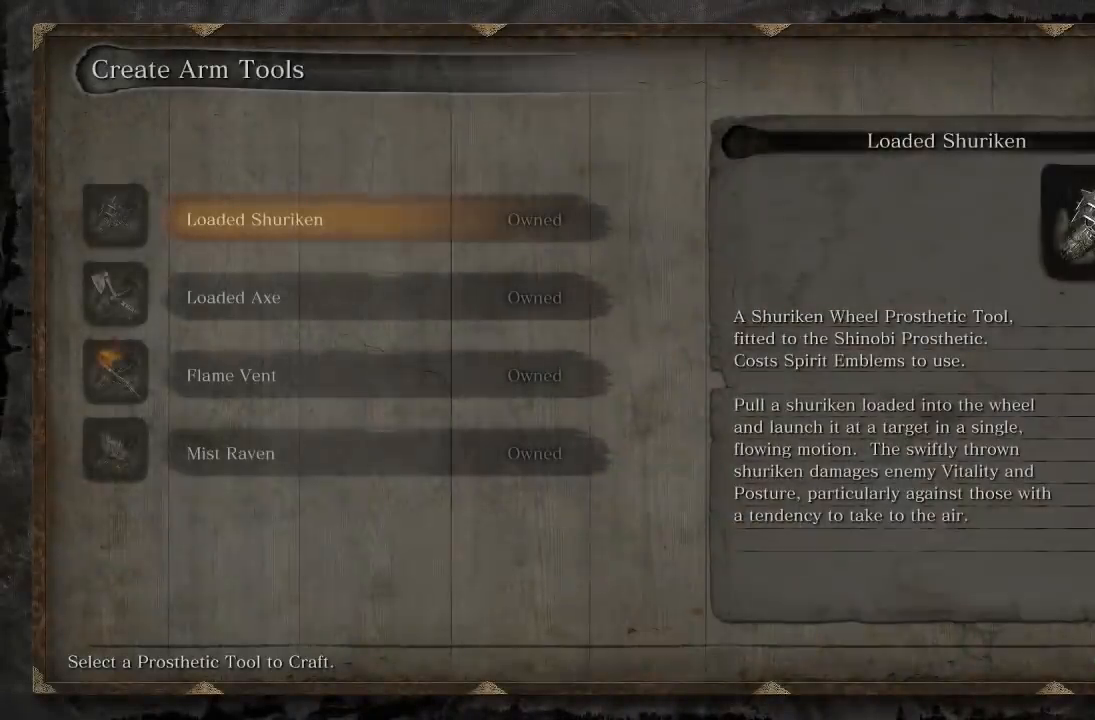
{"buttons": [], "left_stick": "center", "right_stick": "center", "events": []}
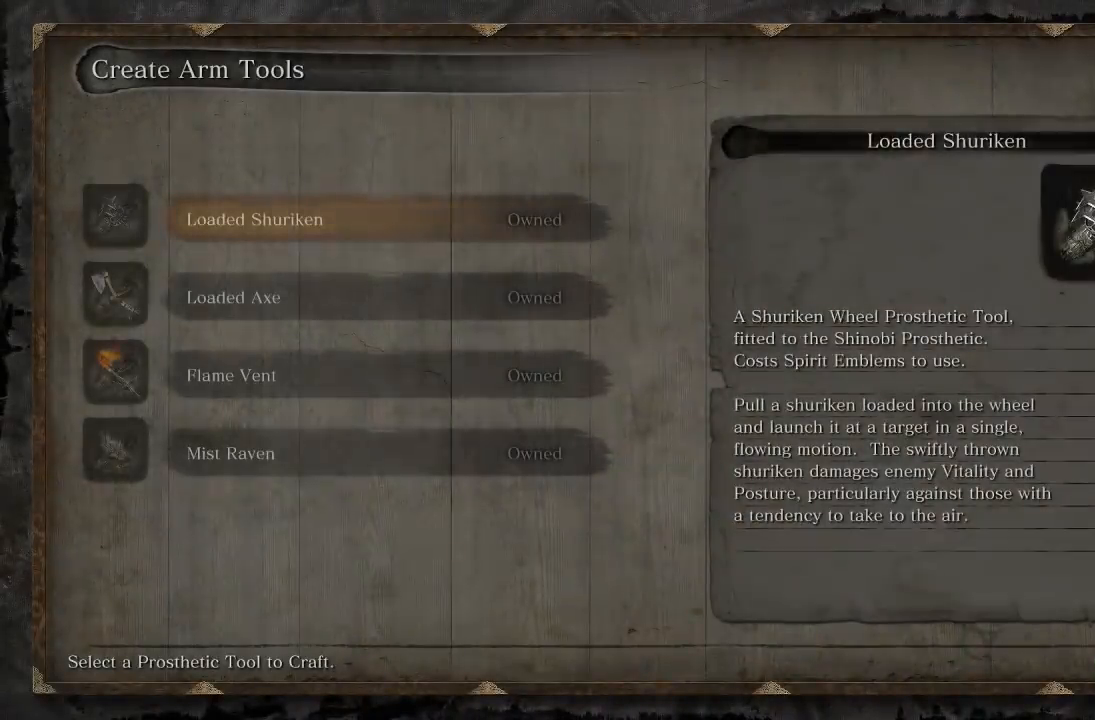
{"buttons": ["DPAD_DOWN"], "left_stick": "center", "right_stick": "center", "events": [[17, "DPAD_DOWN", "down"], [133, "DPAD_DOWN", "up"], [250, "DPAD_DOWN", "down"], [350, "DPAD_DOWN", "up"], [450, "DPAD_DOWN", "down"]]}
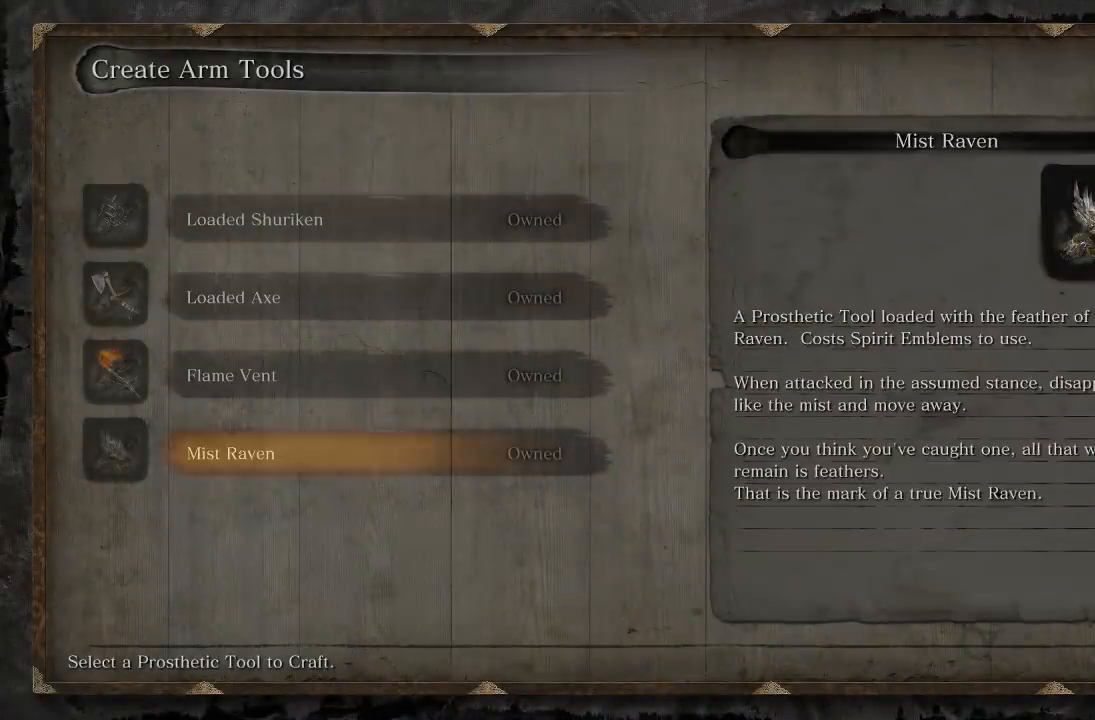
{"buttons": [], "left_stick": "center", "right_stick": "center", "events": [[50, "DPAD_DOWN", "up"], [133, "DPAD_DOWN", "down"], [250, "DPAD_DOWN", "up"]]}
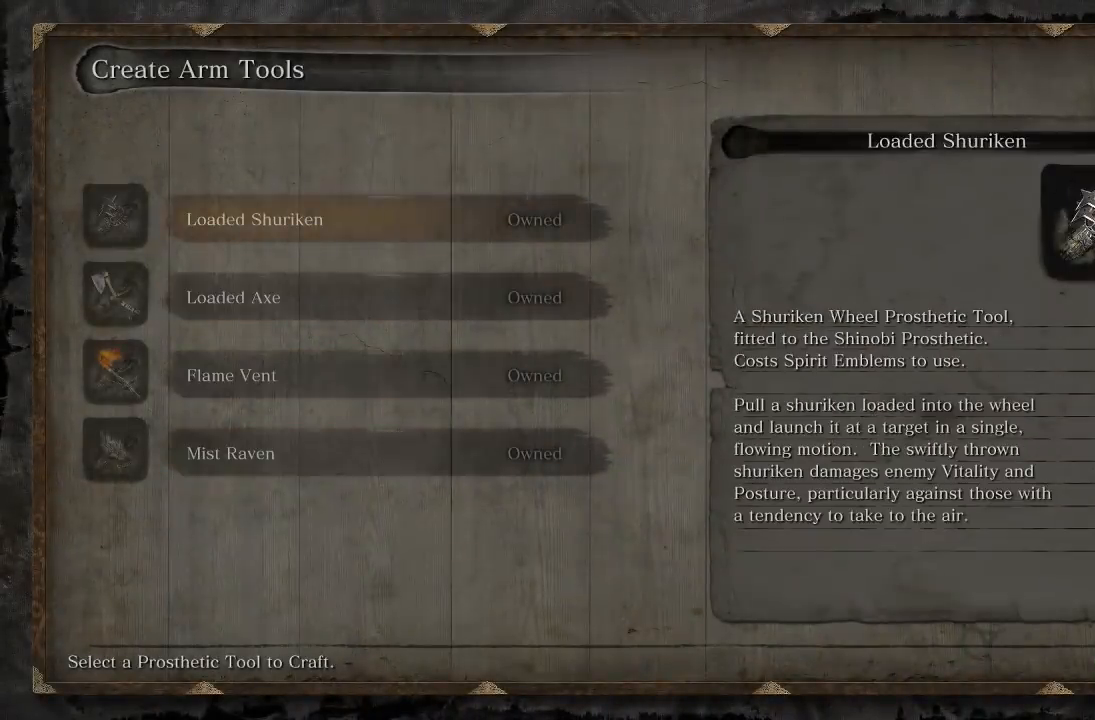
{"buttons": ["DPAD_DOWN"], "left_stick": "center", "right_stick": "center", "events": [[83, "DPAD_DOWN", "down"], [183, "DPAD_DOWN", "up"], [283, "DPAD_DOWN", "down"], [417, "DPAD_DOWN", "up"], [500, "DPAD_DOWN", "down"]]}
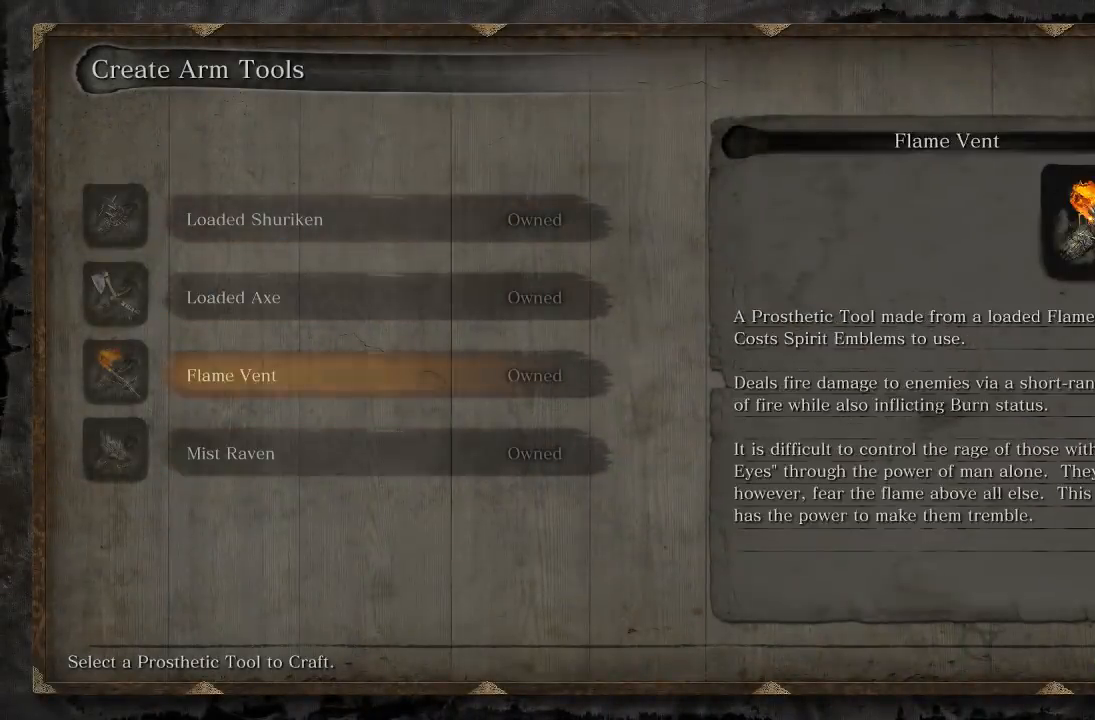
{"buttons": ["DPAD_DOWN"], "left_stick": "center", "right_stick": "center", "events": [[117, "DPAD_DOWN", "up"], [450, "DPAD_DOWN", "down"]]}
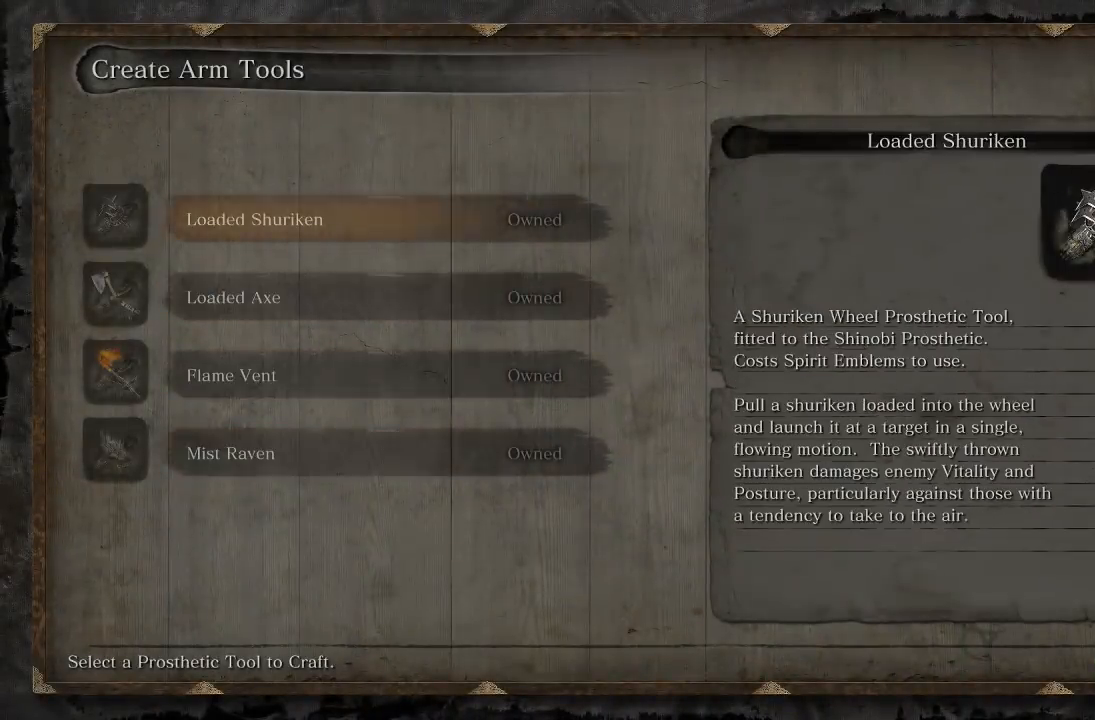
{"buttons": [], "left_stick": "center", "right_stick": "center", "events": [[67, "DPAD_DOWN", "up"]]}